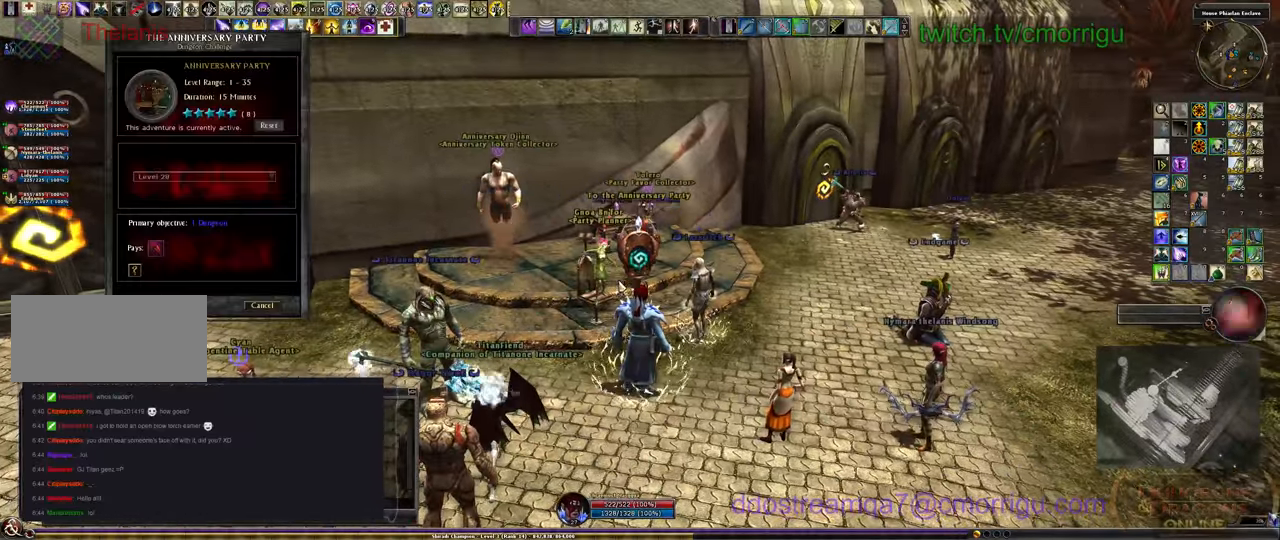
Gameplay with keyboard; each line is a JSON object with the keys held at the frame after it. "events" lists presses ("down") and releases ("up") of ".", "/", "0", "1", "2", "3", "4", "5", "6", "7", "8", "9", "a", "b", "backslash", "backspace", "c", "caps_lock", "comma", "ctrl_l", "ctrl_r", "d", "e", "equals", "escape", "f", "f1", "f10", "f11", "f12", "f2", "f3", "f4", "f5", "f6", "f7", "f8", "f9", "g", "h", "i", "j", "k", "l", "lbracket", "m", "minus", "n", "o", "p", "q", "quote", "r", "rbracket", "return", "s", "semicolon", "shift_l", "shift_r", "space", "t", "tab", "tilde", "u", "v", "w", "x", "y" and "z" between this image and that frame as [ms after this image, input, new state], when the widget could be followed in between. No other keys are recorded. Mouse input is not recorded.
{"keys": [], "events": []}
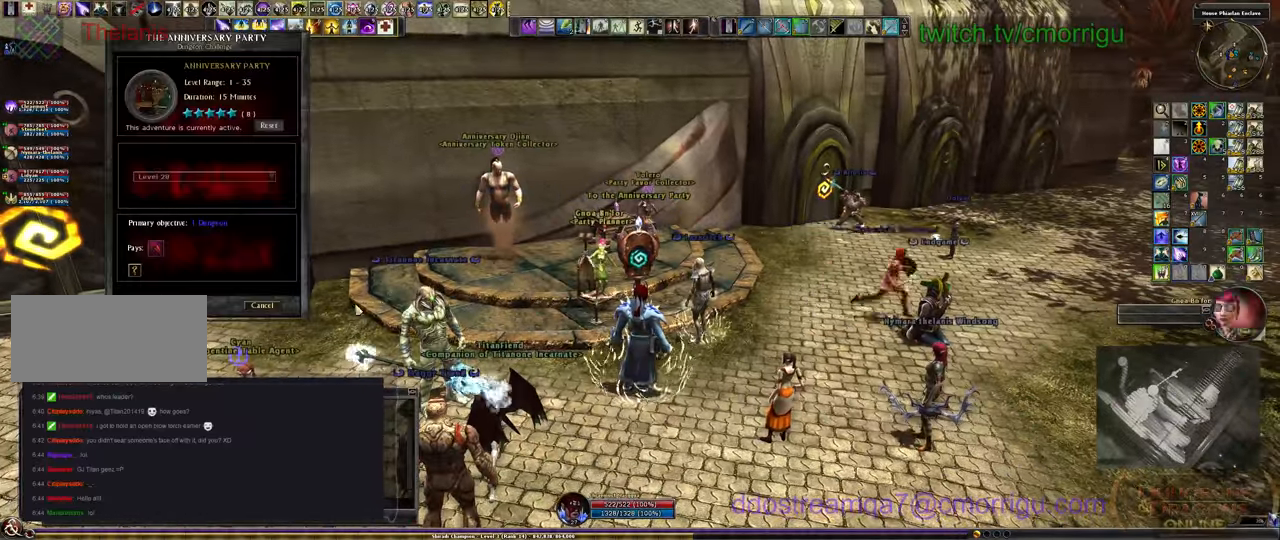
{"keys": [], "events": [[67, "s", "down"], [400, "s", "up"]]}
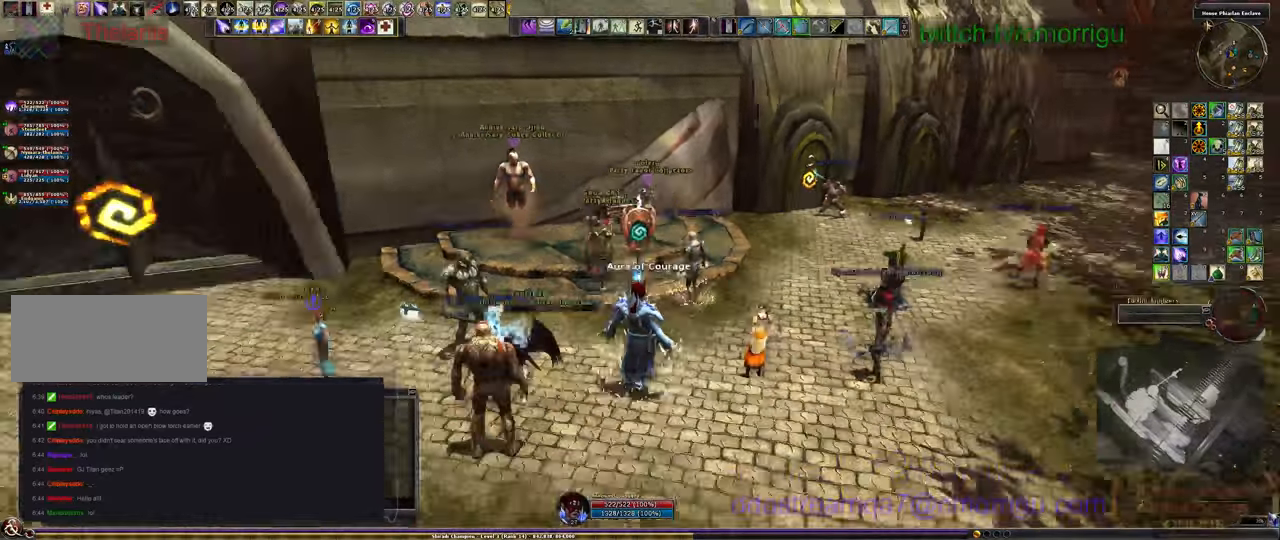
{"keys": [], "events": []}
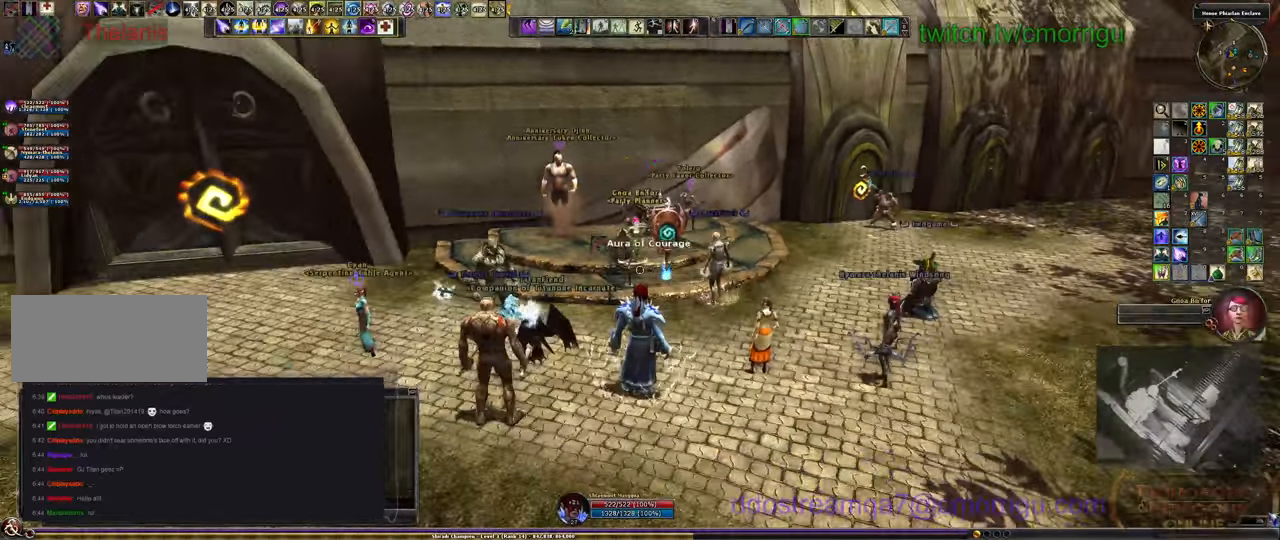
{"keys": [], "events": [[167, "d", "down"], [300, "d", "up"]]}